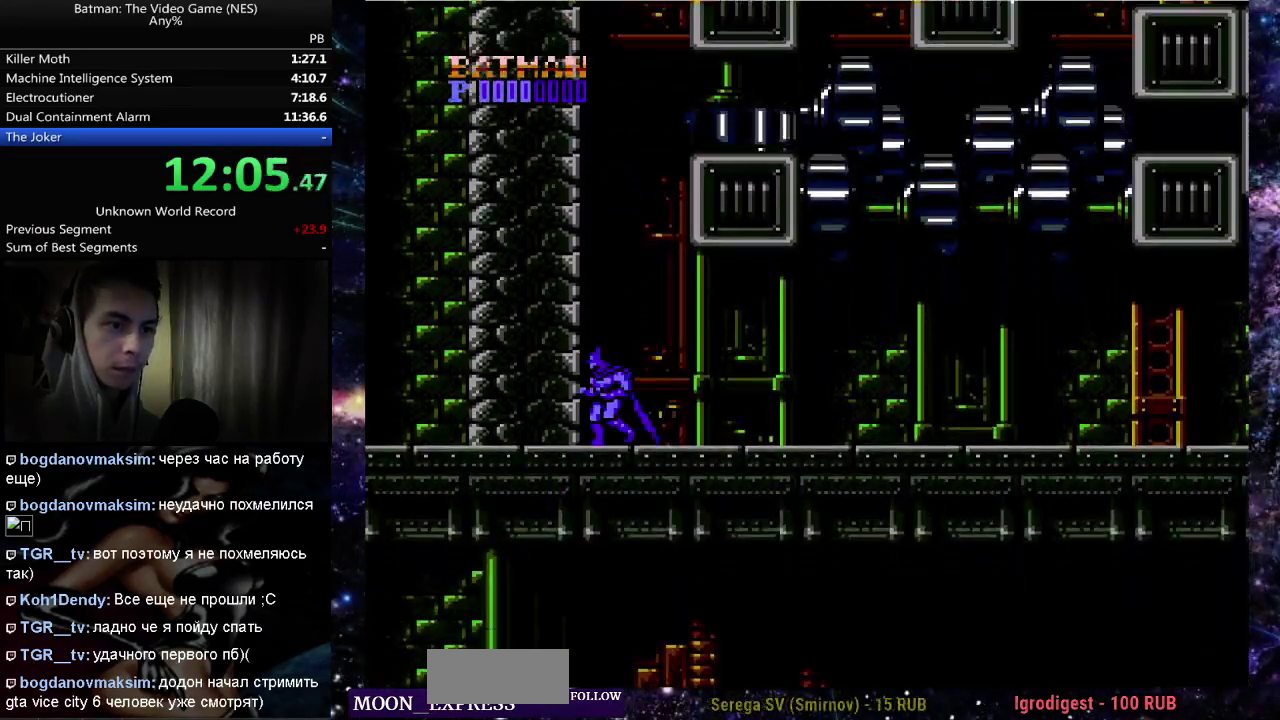
Gameplay with a controller (Nintendo layout); each line is a JSON object with the inputs held at the frame after it. "events" lists button and stick changes between this image and that frame as [ms after this image, input, new state], when the widget could be followed in between. Not read: DPAD_UP L3 R3 START.
{"buttons": ["A", "DPAD_RIGHT"], "events": [[133, "A", "down"], [267, "A", "up"], [317, "DPAD_LEFT", "up"], [333, "A", "down"], [367, "DPAD_RIGHT", "down"]]}
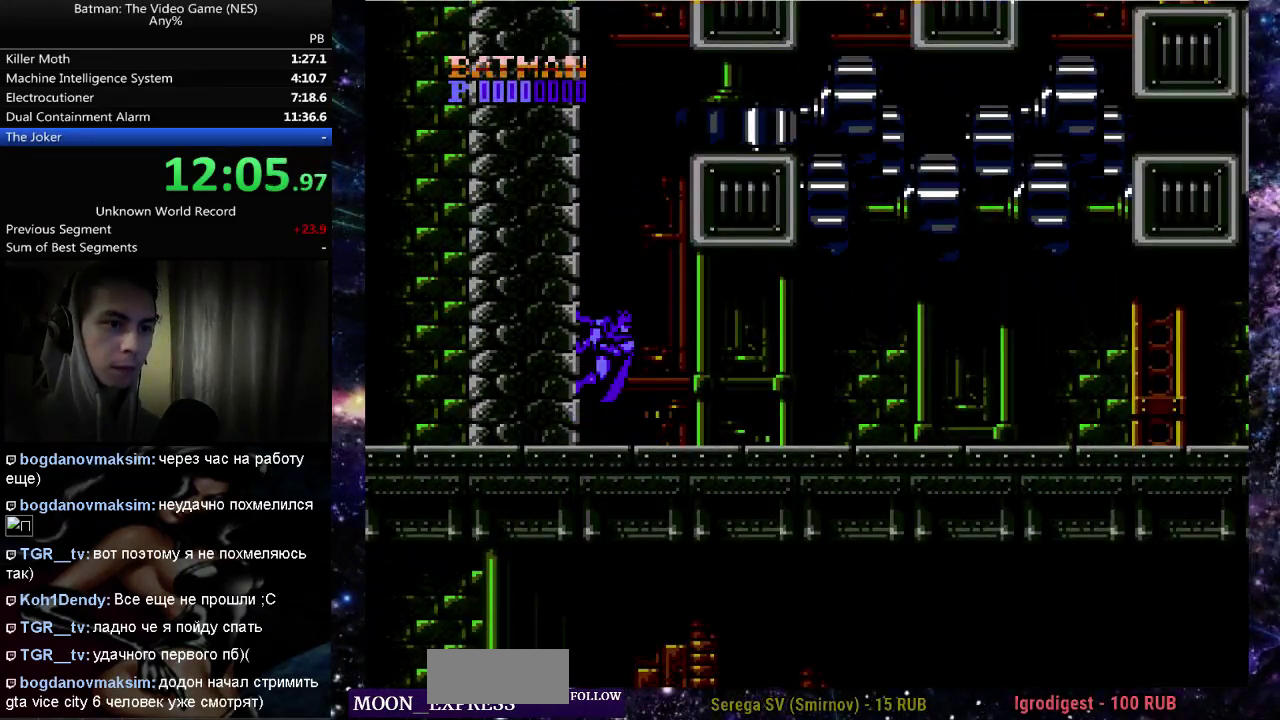
{"buttons": ["A", "DPAD_LEFT"], "events": [[267, "A", "up"], [317, "A", "down"], [433, "DPAD_RIGHT", "up"], [450, "DPAD_LEFT", "down"]]}
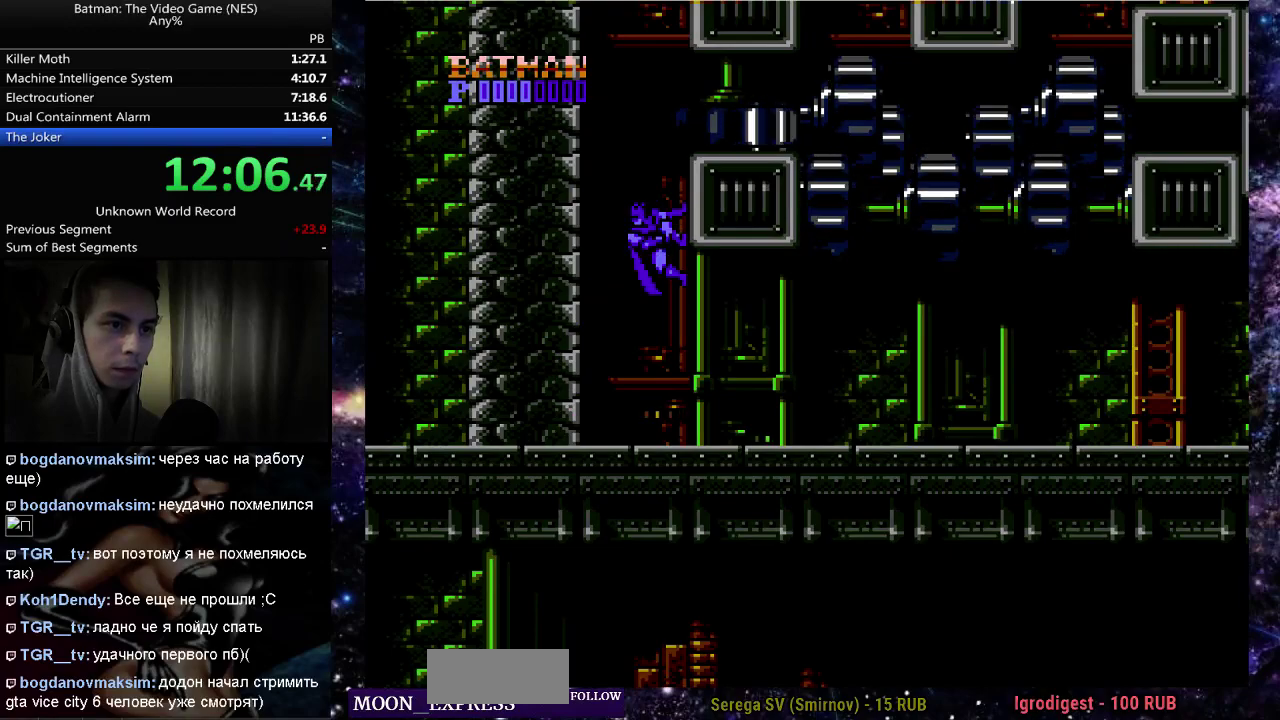
{"buttons": ["A"], "events": [[367, "A", "up"], [433, "A", "down"], [500, "DPAD_LEFT", "up"]]}
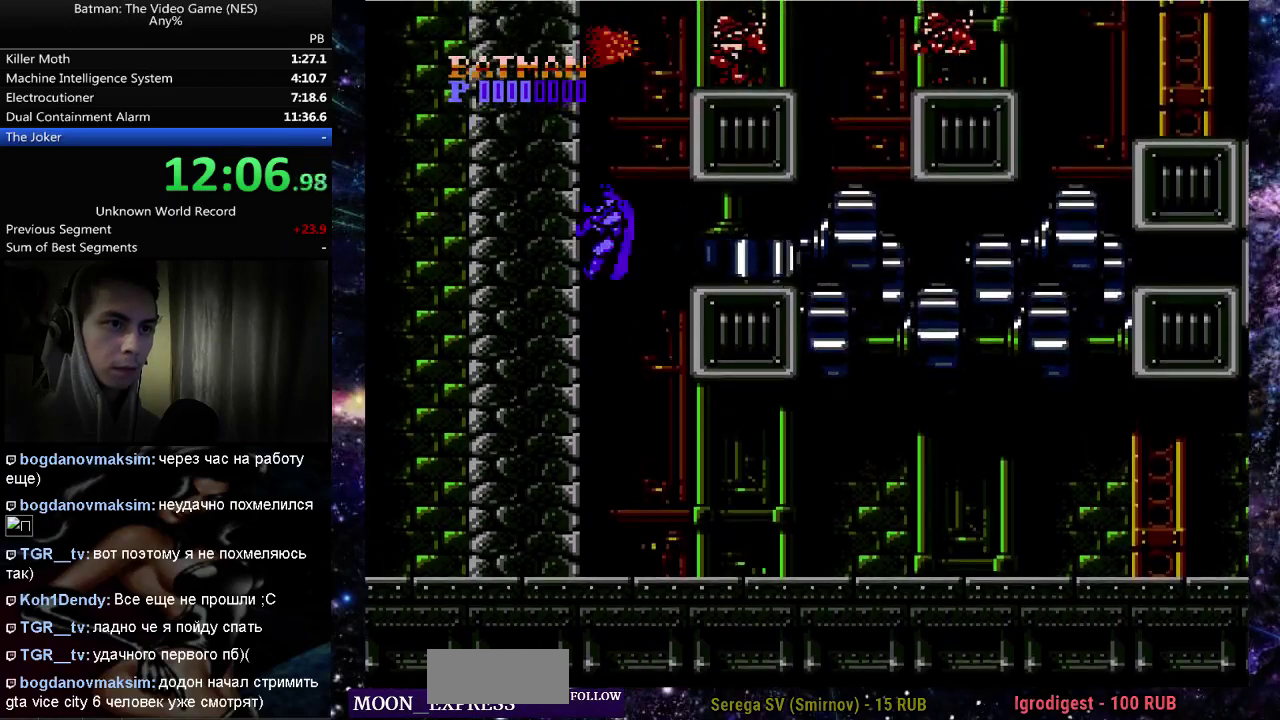
{"buttons": ["A", "DPAD_RIGHT"], "events": [[50, "DPAD_RIGHT", "down"], [400, "B", "down"], [500, "B", "up"]]}
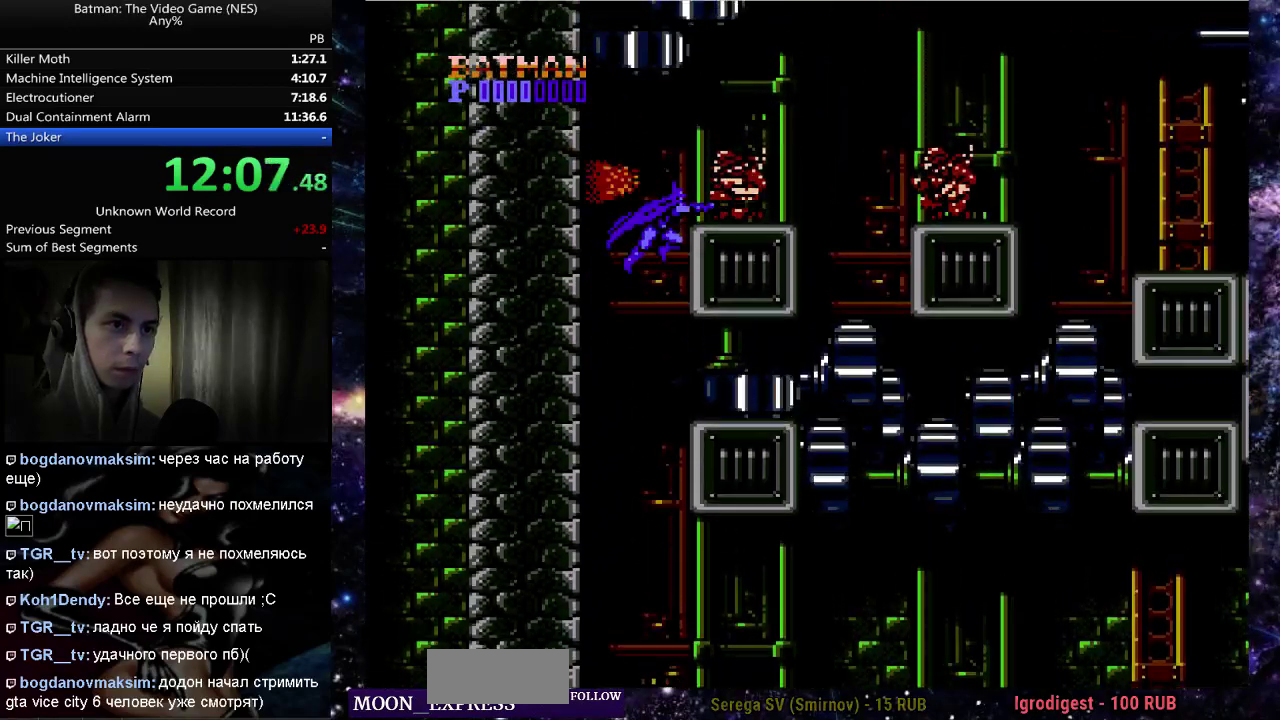
{"buttons": ["DPAD_LEFT"], "events": [[17, "A", "up"], [67, "B", "down"], [167, "B", "up"], [317, "A", "down"], [433, "DPAD_RIGHT", "up"], [483, "A", "up"], [483, "DPAD_LEFT", "down"]]}
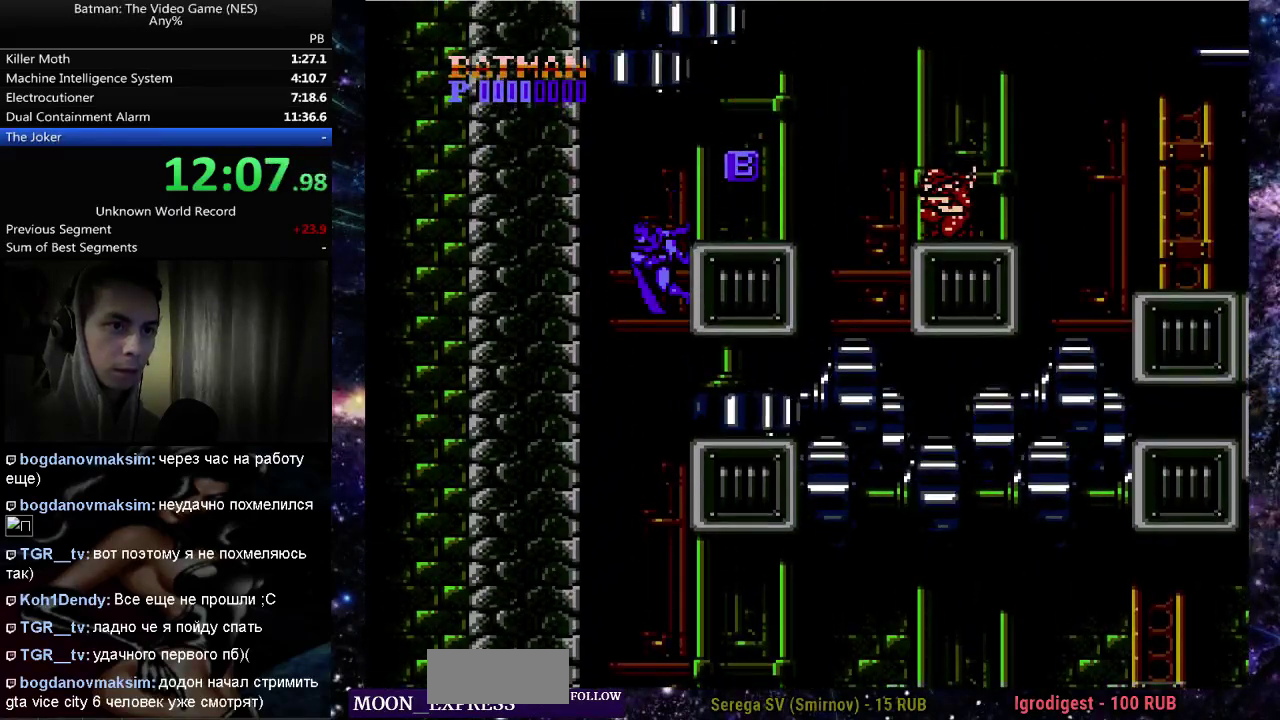
{"buttons": ["DPAD_DOWN", "DPAD_LEFT"], "events": [[283, "DPAD_DOWN", "down"]]}
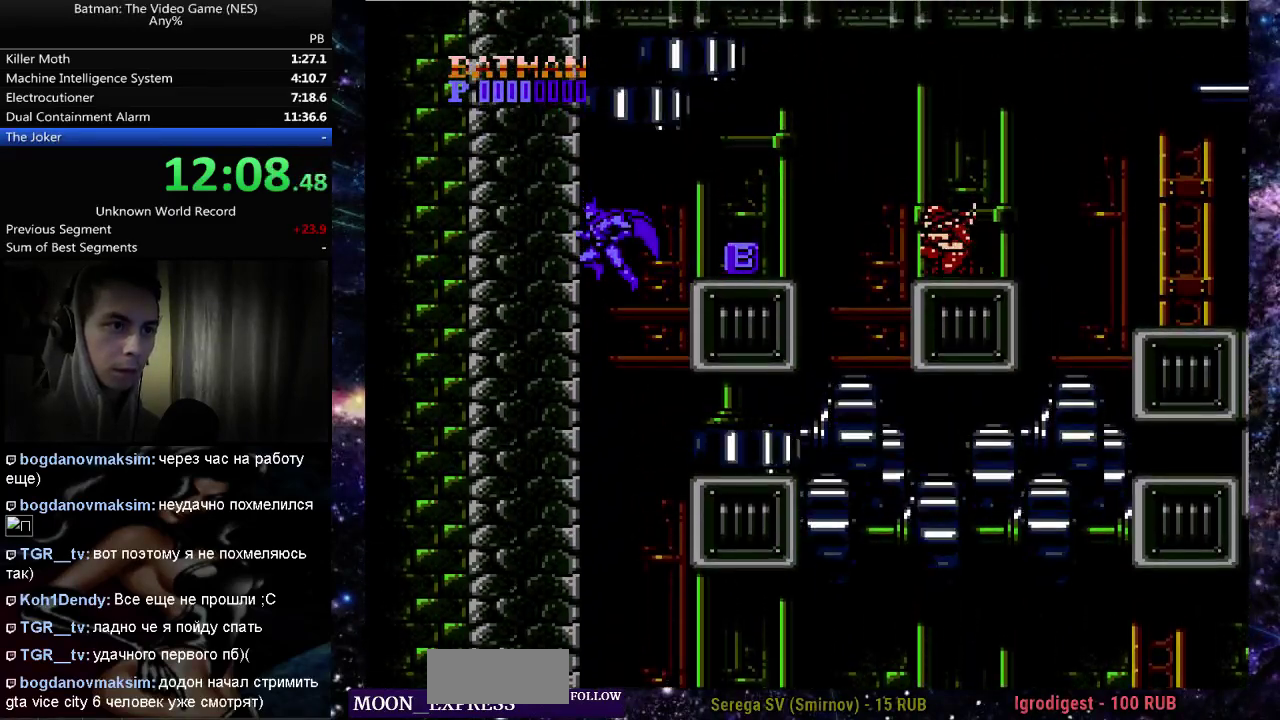
{"buttons": ["DPAD_RIGHT"], "events": [[83, "A", "down"], [133, "DPAD_DOWN", "up"], [133, "DPAD_LEFT", "up"], [200, "DPAD_RIGHT", "down"], [383, "A", "up"]]}
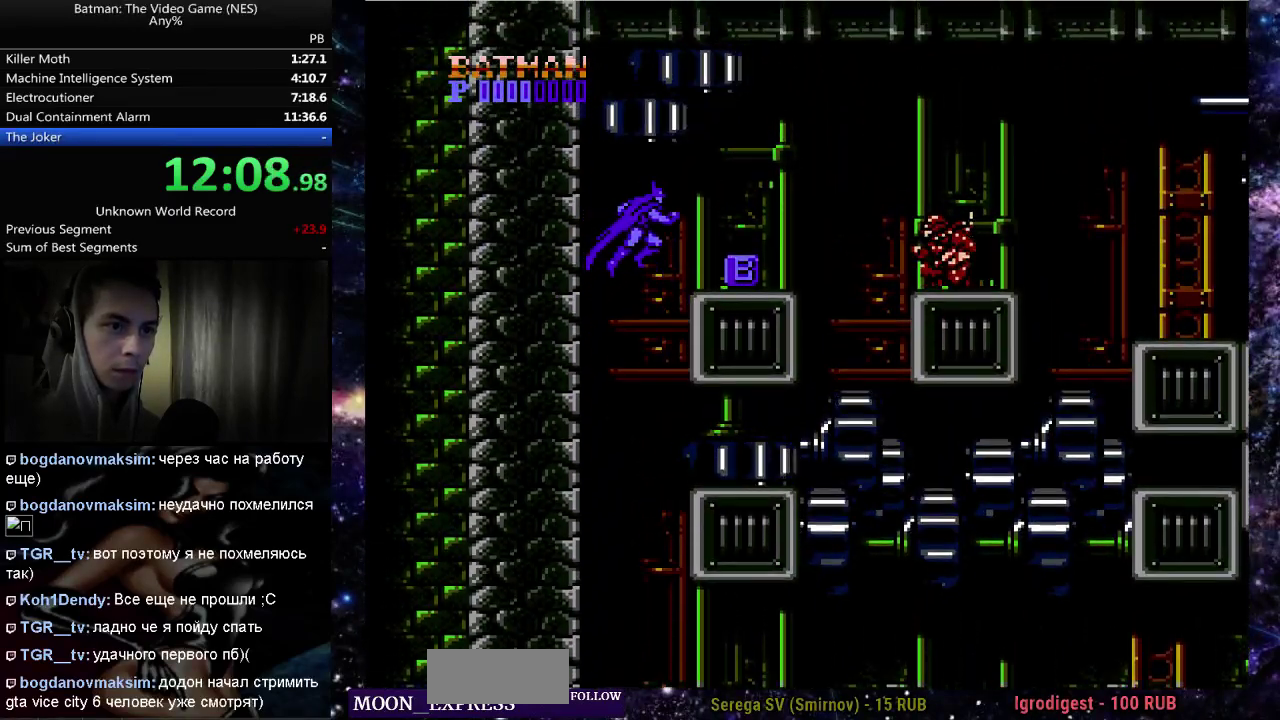
{"buttons": ["DPAD_RIGHT"], "events": [[433, "A", "down"], [500, "A", "up"]]}
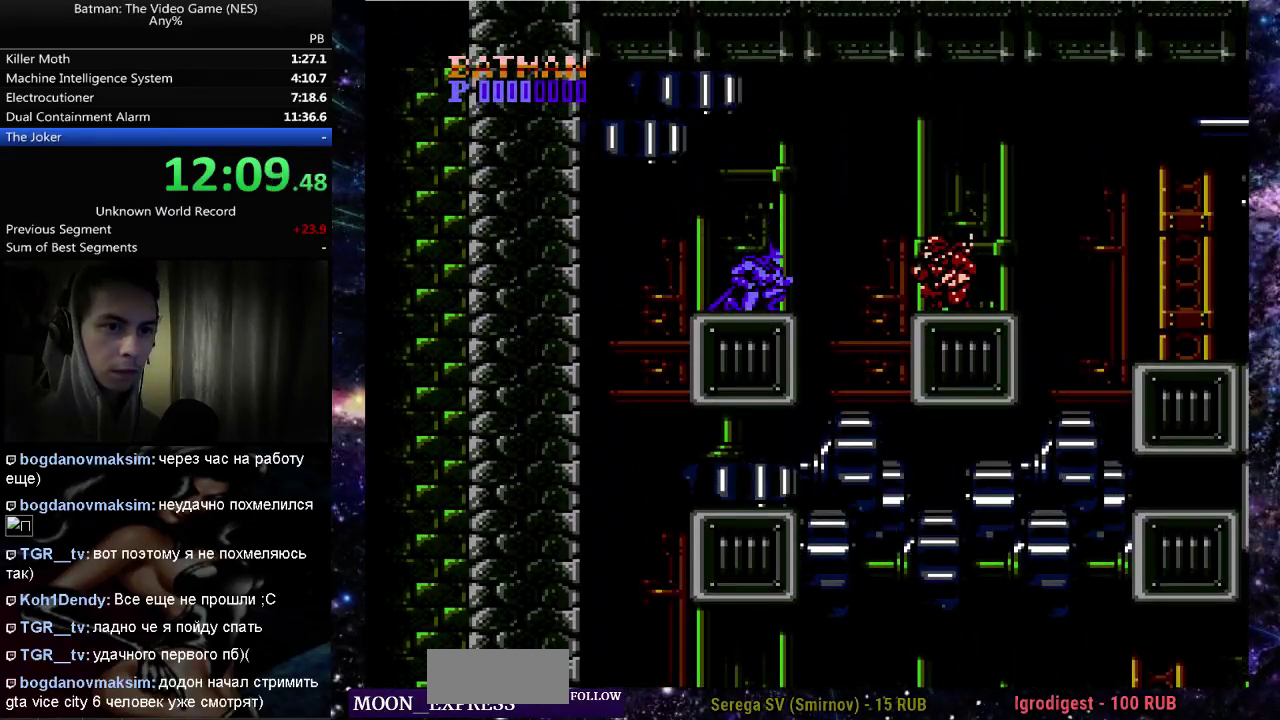
{"buttons": ["DPAD_RIGHT"], "events": [[367, "B", "down"], [483, "B", "up"]]}
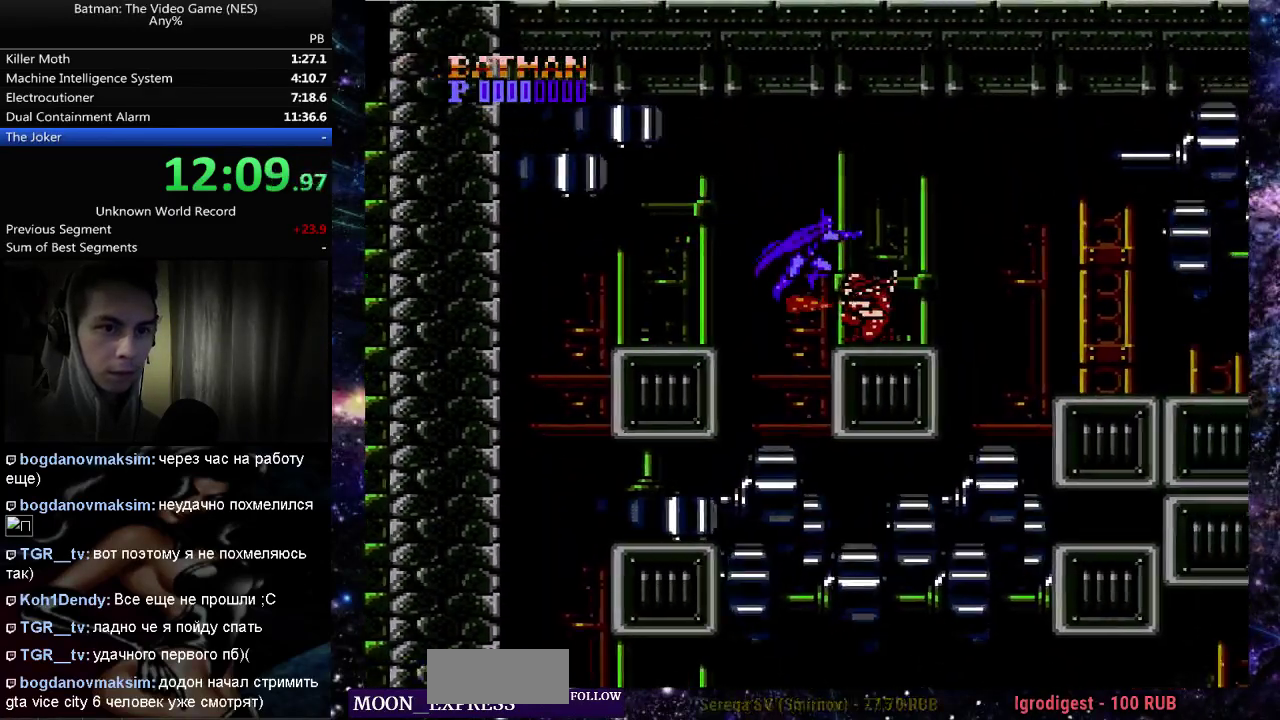
{"buttons": ["A", "DPAD_RIGHT"], "events": [[133, "A", "down"]]}
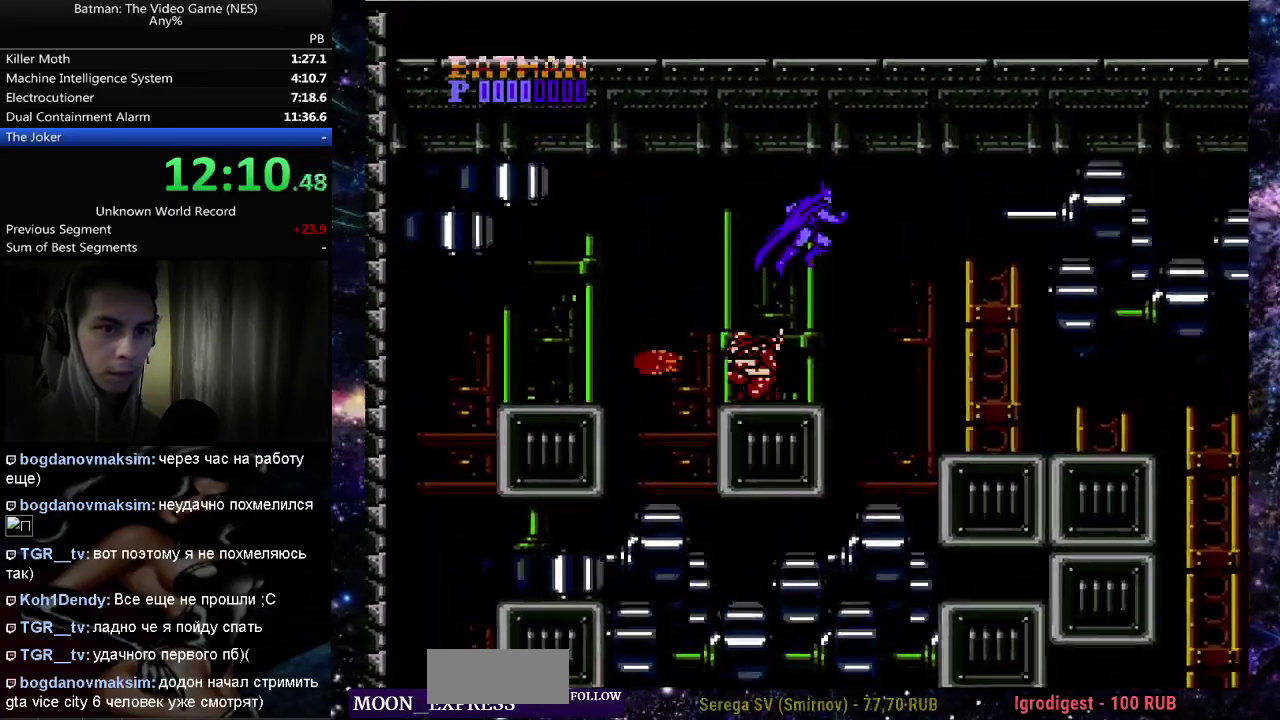
{"buttons": ["DPAD_RIGHT"], "events": [[117, "A", "up"]]}
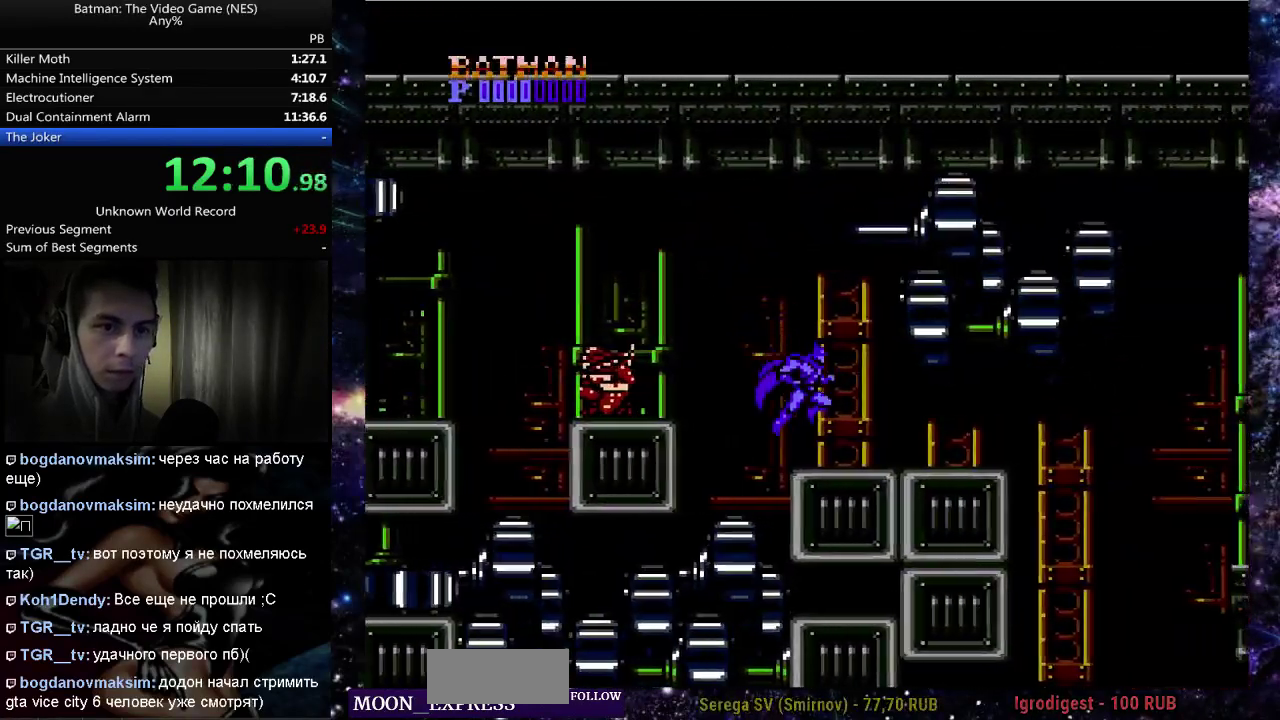
{"buttons": ["DPAD_RIGHT"], "events": []}
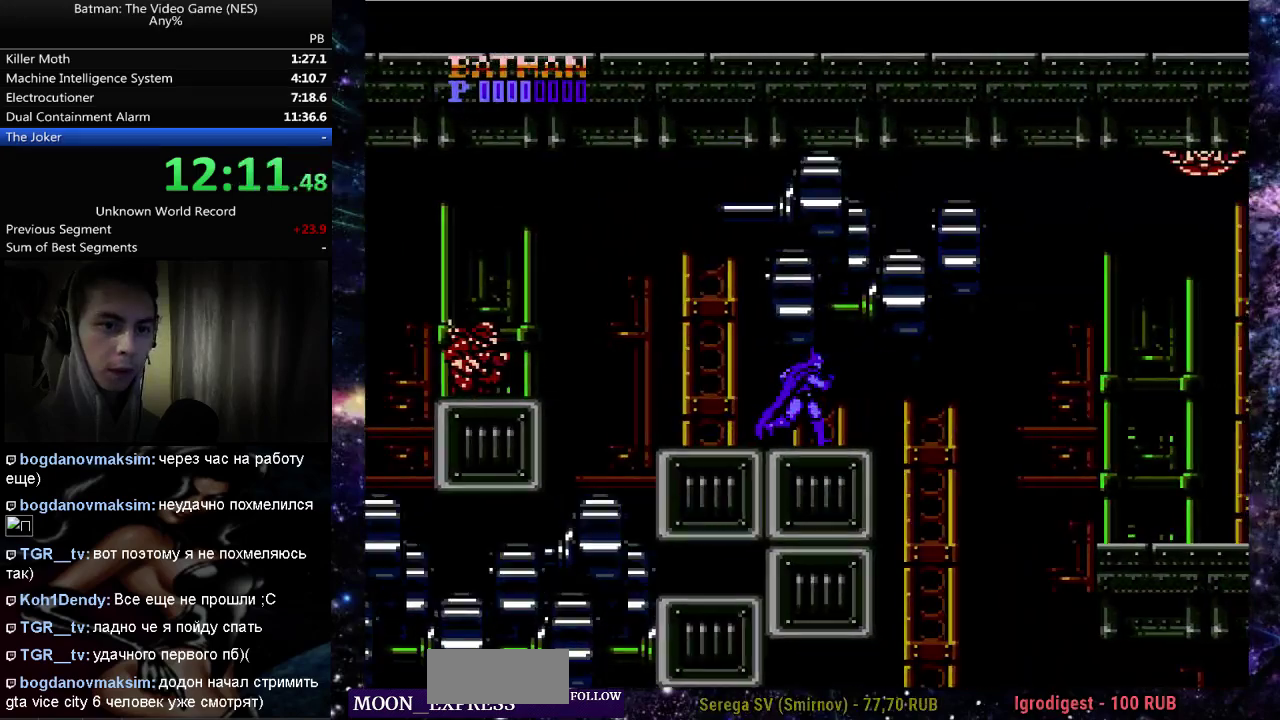
{"buttons": ["DPAD_LEFT"], "events": [[400, "DPAD_RIGHT", "up"], [417, "DPAD_LEFT", "down"]]}
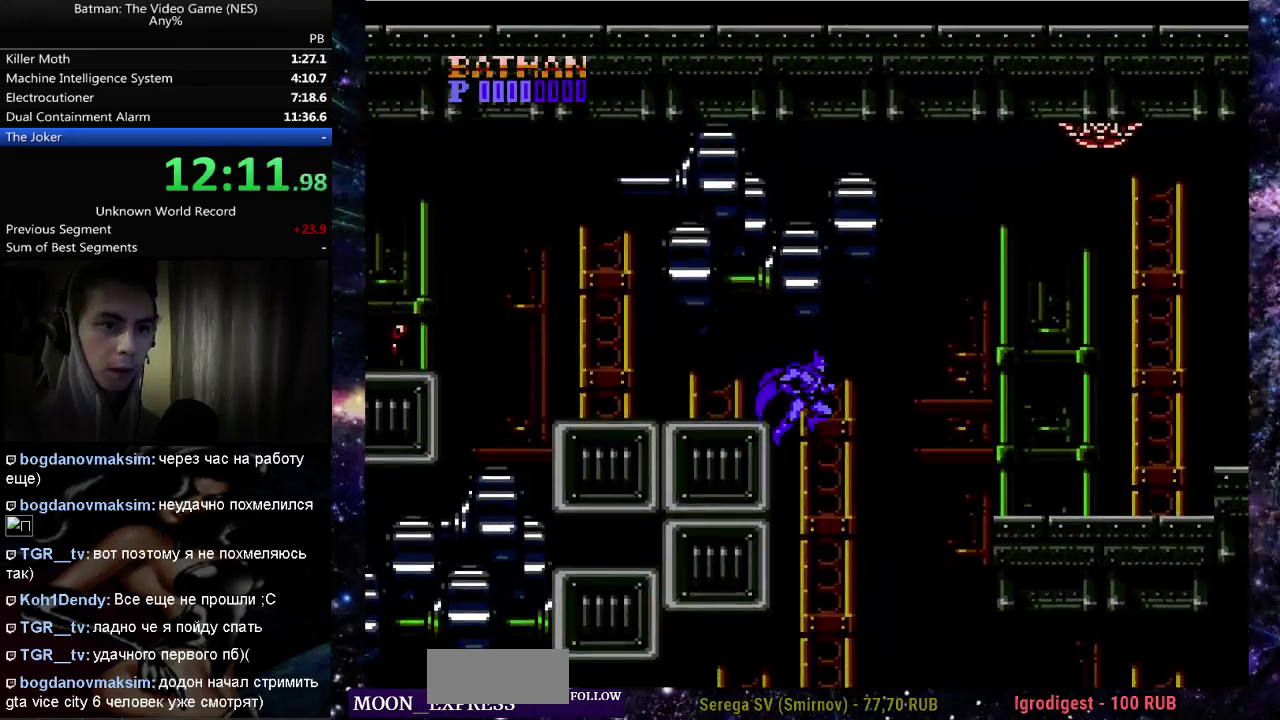
{"buttons": ["A", "DPAD_RIGHT"], "events": [[200, "A", "down"], [217, "DPAD_LEFT", "up"], [267, "DPAD_RIGHT", "down"]]}
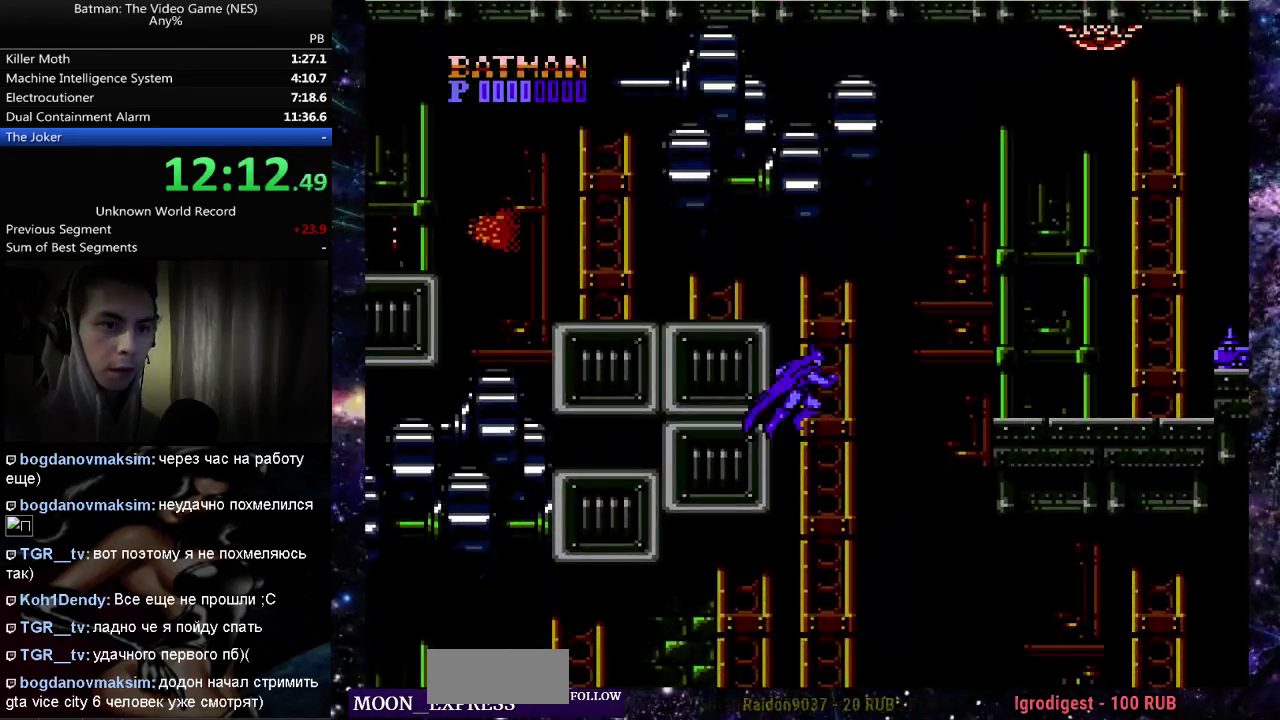
{"buttons": ["DPAD_RIGHT"], "events": [[117, "A", "up"]]}
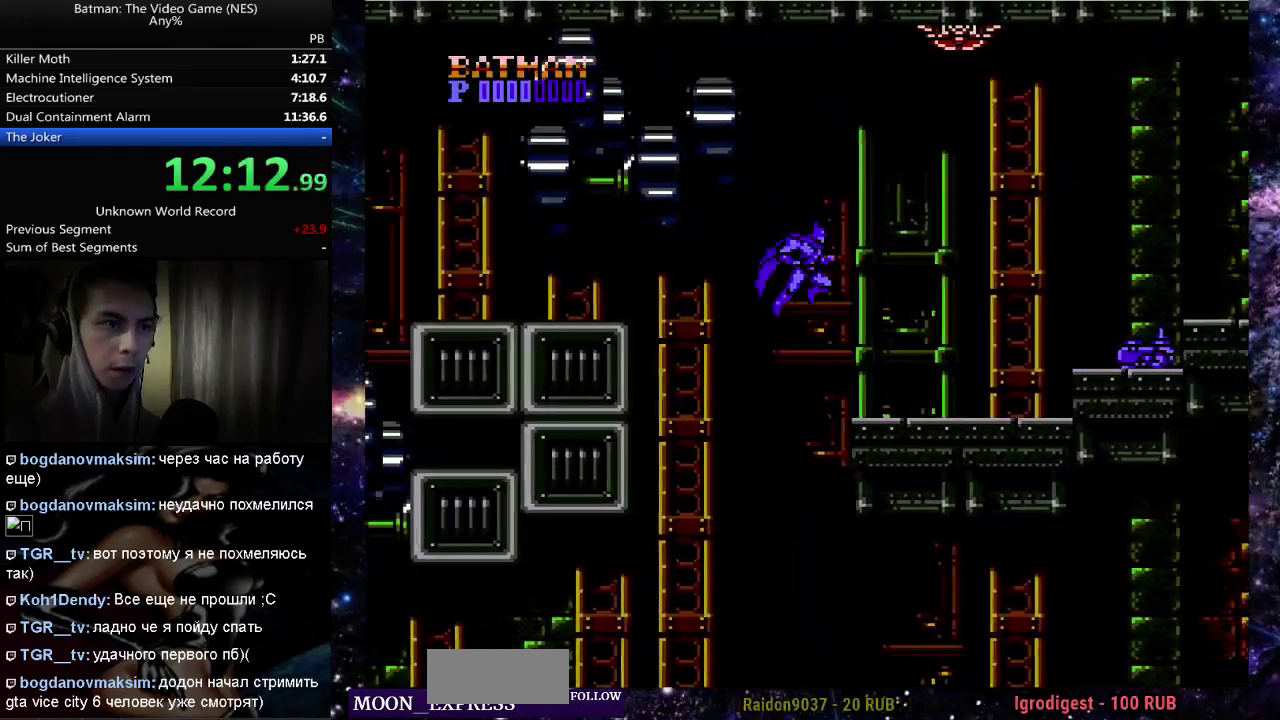
{"buttons": ["DPAD_DOWN", "DPAD_RIGHT"]}
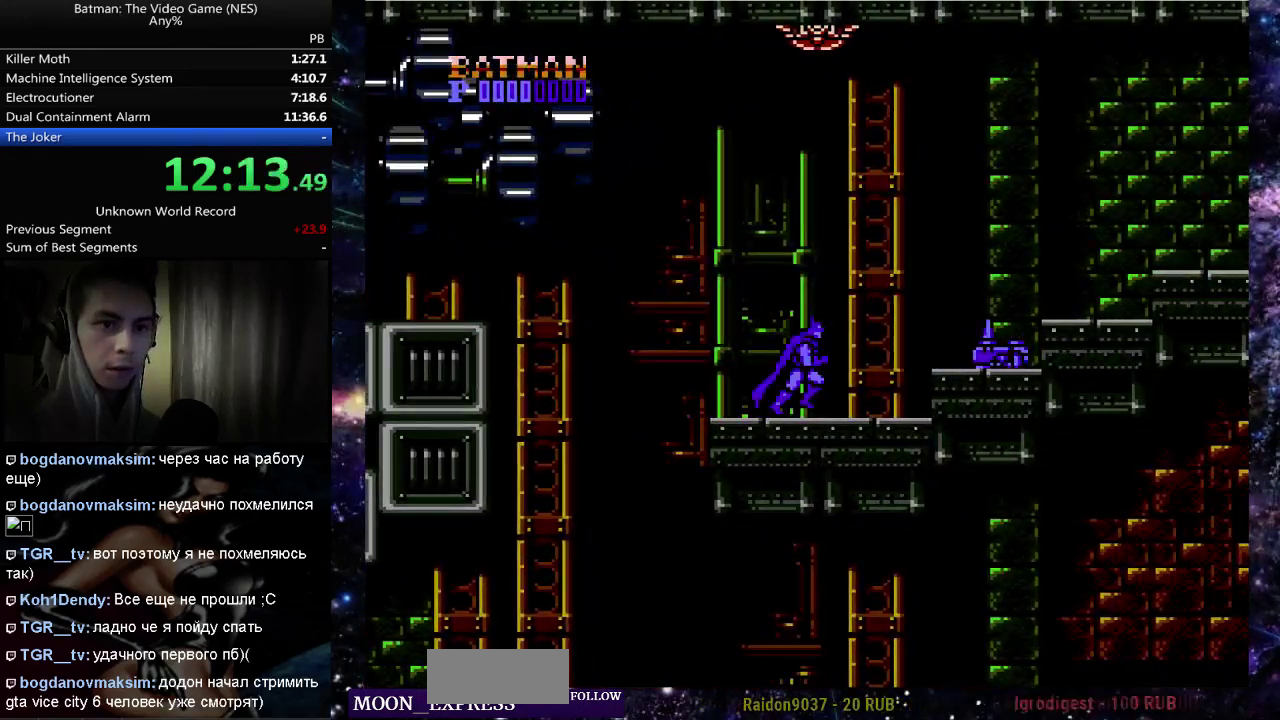
{"buttons": ["A", "DPAD_RIGHT"]}